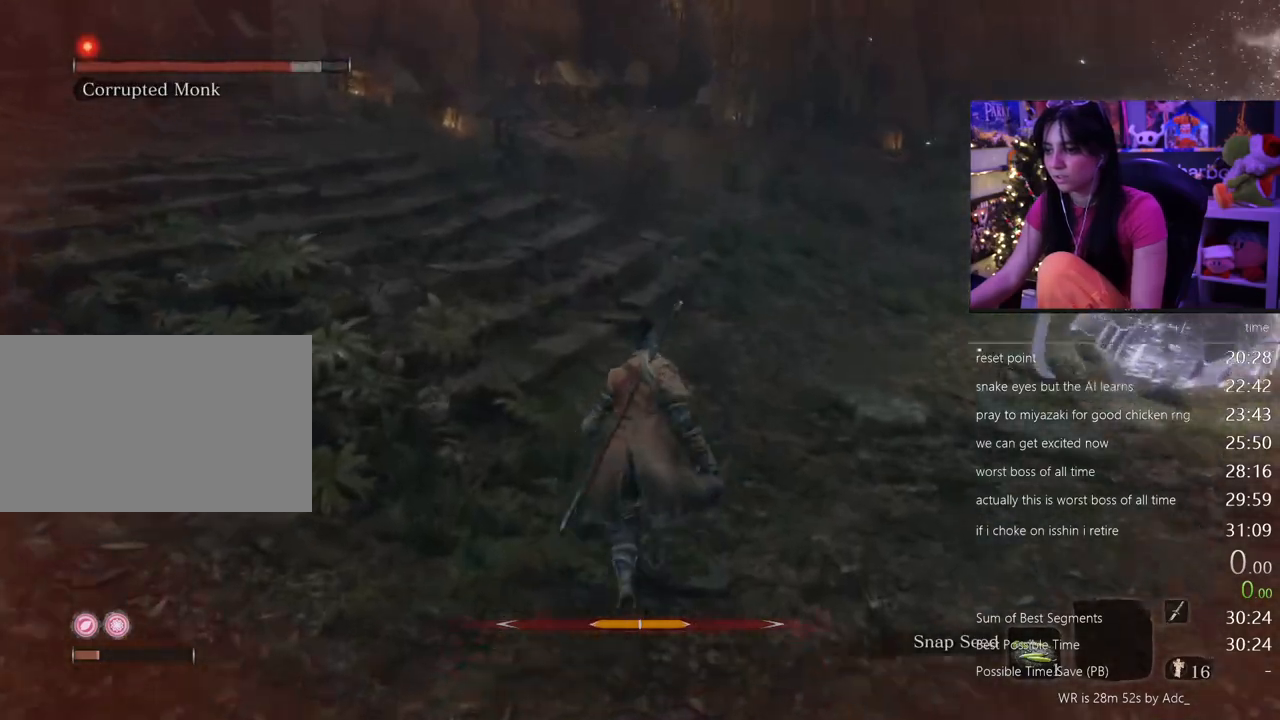
Gameplay with keyboard and mouse; each line is a JSON object with the keys and mouse buttons held at the frame after it. "events" lists presses ("down") and releases ("up") of "1", "2", "3", "4", "5", "a", "alt", "c", "caps_lock", "ctrl", "d", "e", "f", "g", "q", "r", "s", "shift", "space", "t", "tab", "v", "w", "x", "z", "mouse_left", "mouse_wheel" and "mouse_right" between this image and that frame as [ms after this image, input, new state], when the widget could be followed in between. "mouse_left", "mouse_wheel", "mouse_right" = the "left", "wheel", "right" buttons of the "mouse" list. No other keys are recorded. "wheel" means that the mouse wheel is clicked or scrolled. Not read: mouse_move.
{"keys": ["w"], "mouse": [], "events": [[183, "r", "down"], [333, "r", "up"]]}
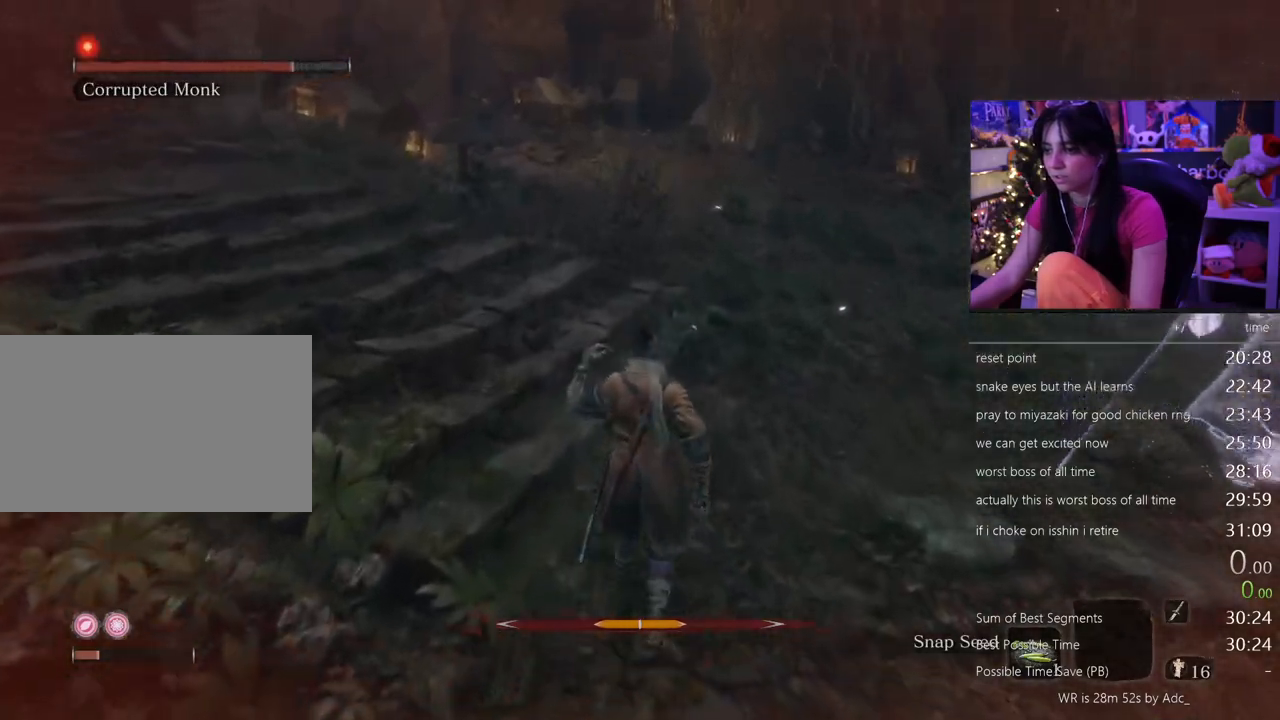
{"keys": ["w"], "mouse": [], "events": [[250, "c", "down"], [383, "c", "up"]]}
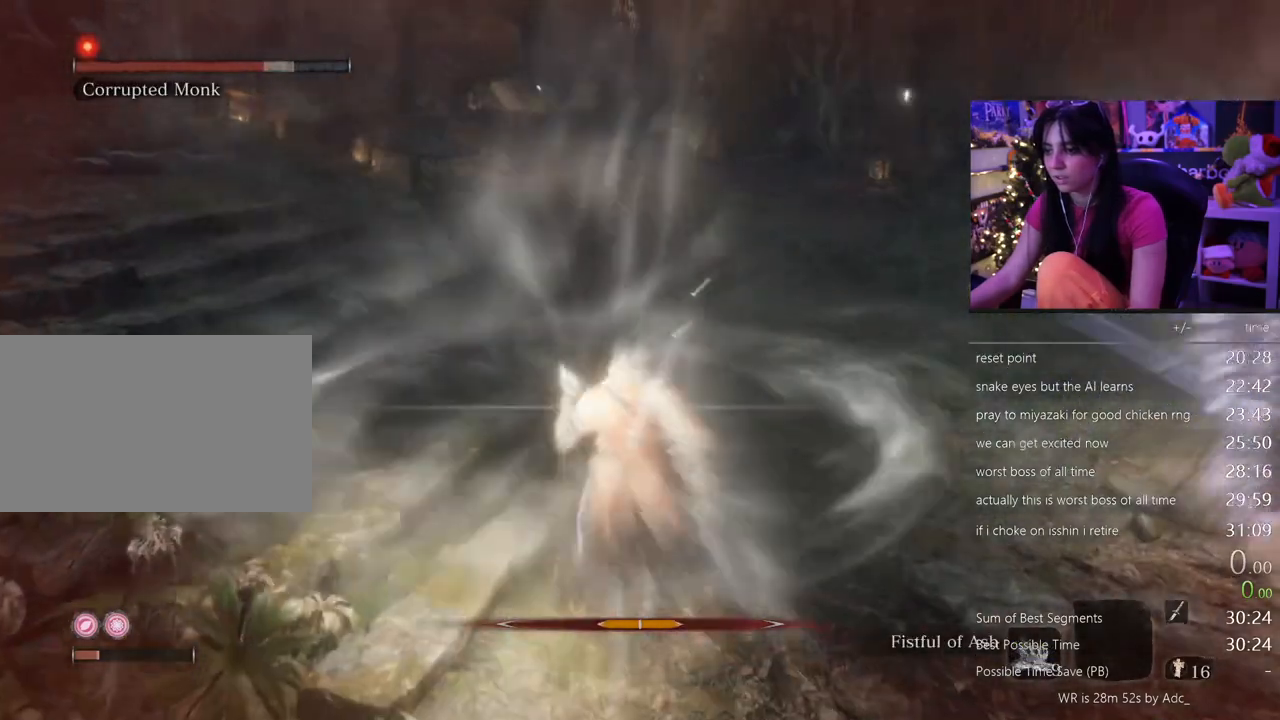
{"keys": ["a", "w"], "mouse": ["wheel"], "events": [[33, "a", "down"], [400, "mouse_wheel", "down"]]}
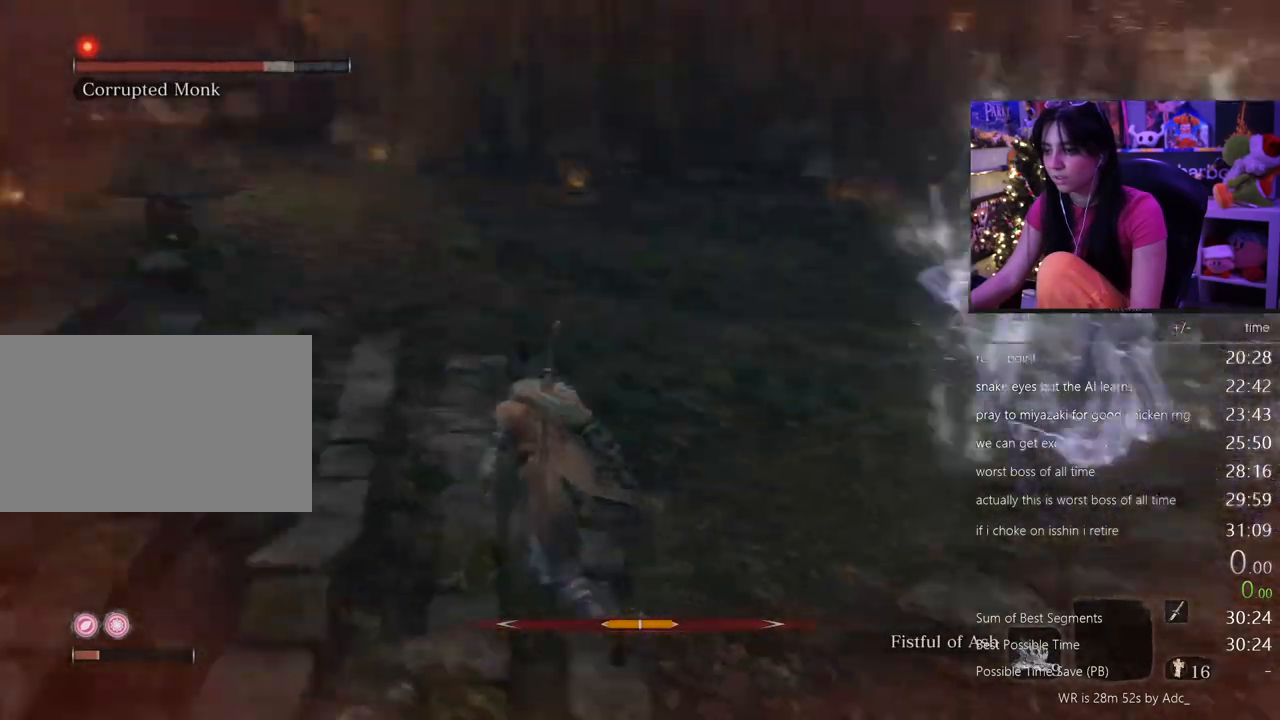
{"keys": ["a", "w"], "mouse": [], "events": [[50, "mouse_wheel", "up"]]}
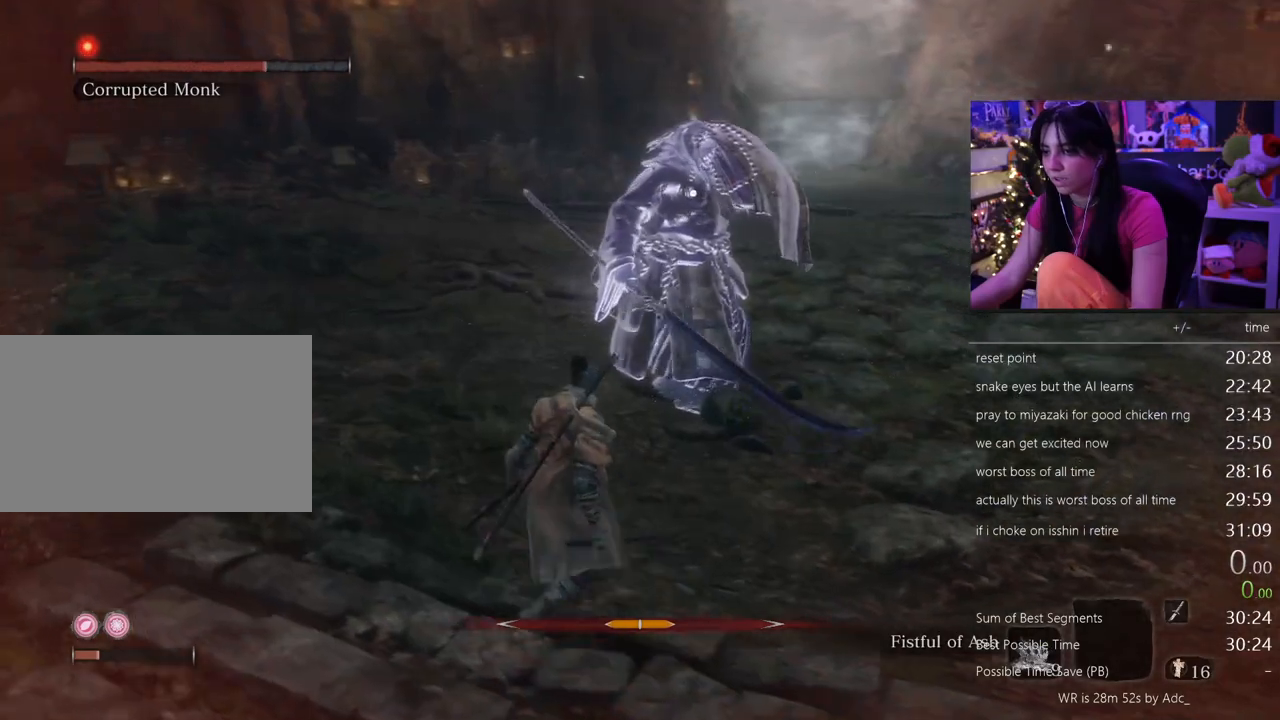
{"keys": [], "mouse": [], "events": [[117, "r", "down"], [250, "r", "up"], [250, "w", "up"], [483, "a", "up"]]}
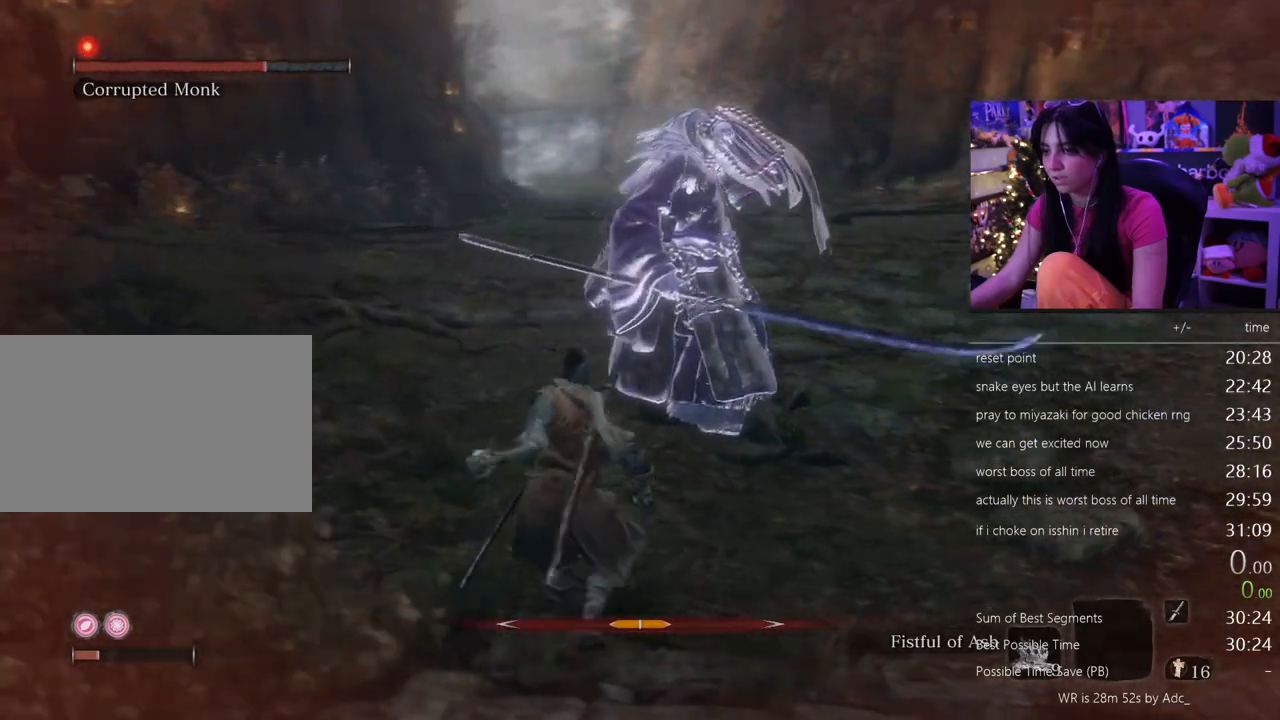
{"keys": ["r"], "mouse": [], "events": [[450, "r", "down"]]}
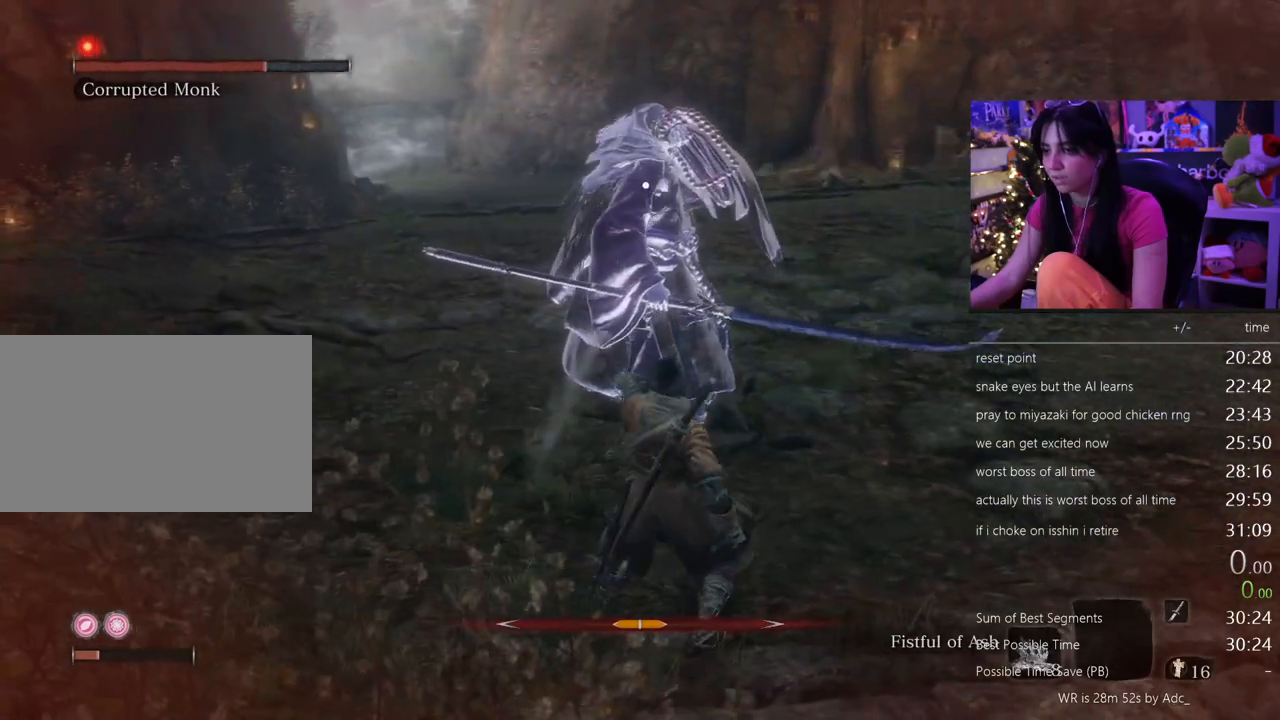
{"keys": [], "mouse": [], "events": [[100, "r", "up"], [183, "s", "down"], [467, "s", "up"]]}
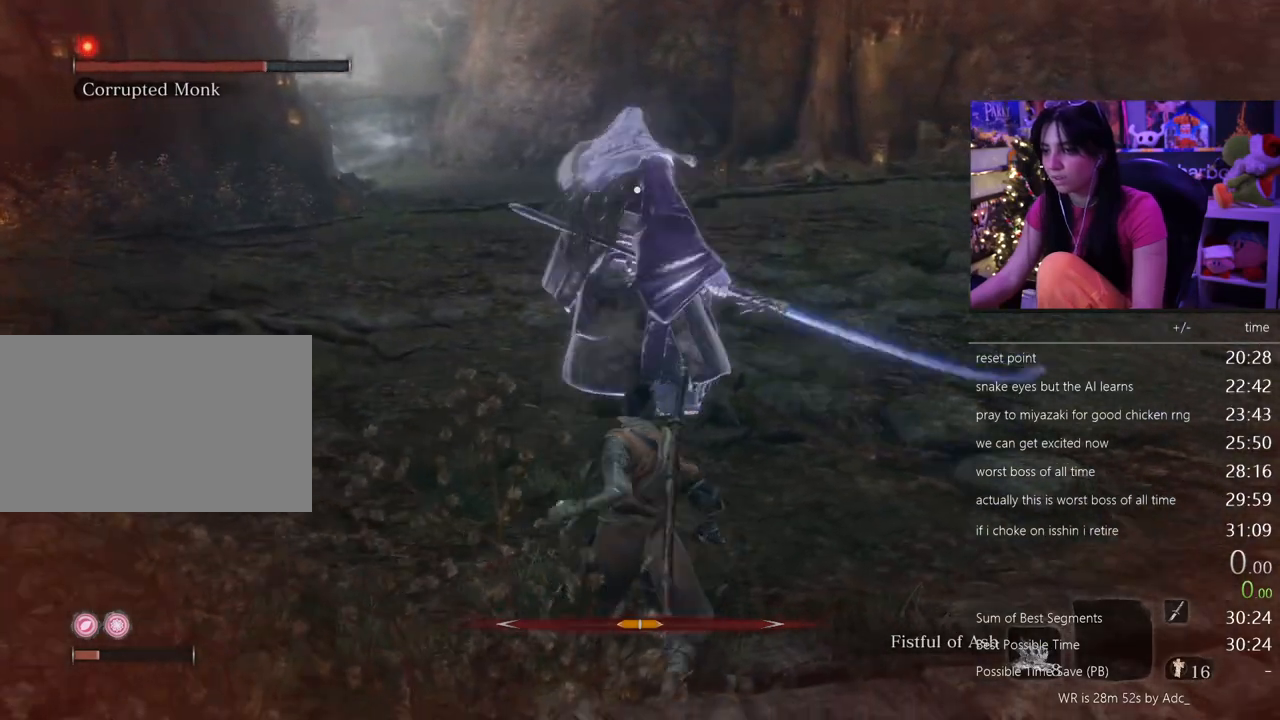
{"keys": [], "mouse": [], "events": [[300, "r", "down"], [383, "r", "up"]]}
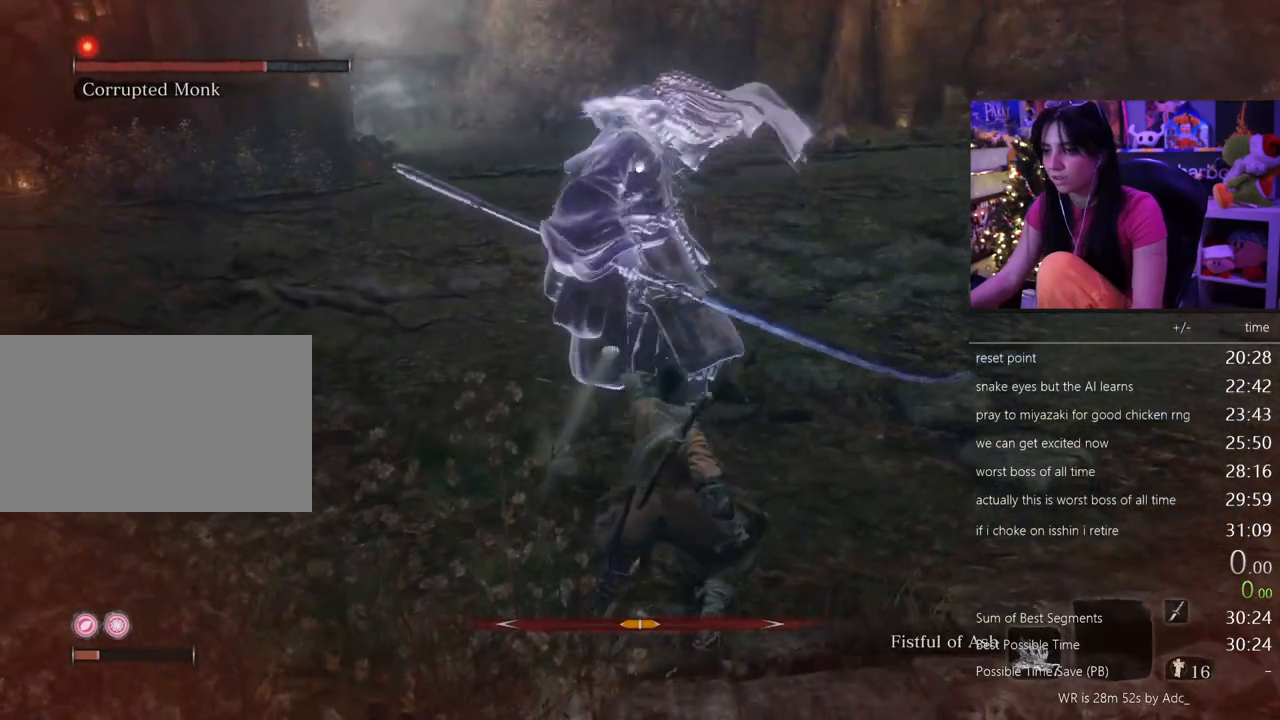
{"keys": [], "mouse": [], "events": [[33, "s", "down"], [117, "d", "down"], [167, "s", "up"], [267, "d", "up"], [267, "s", "down"], [450, "s", "up"]]}
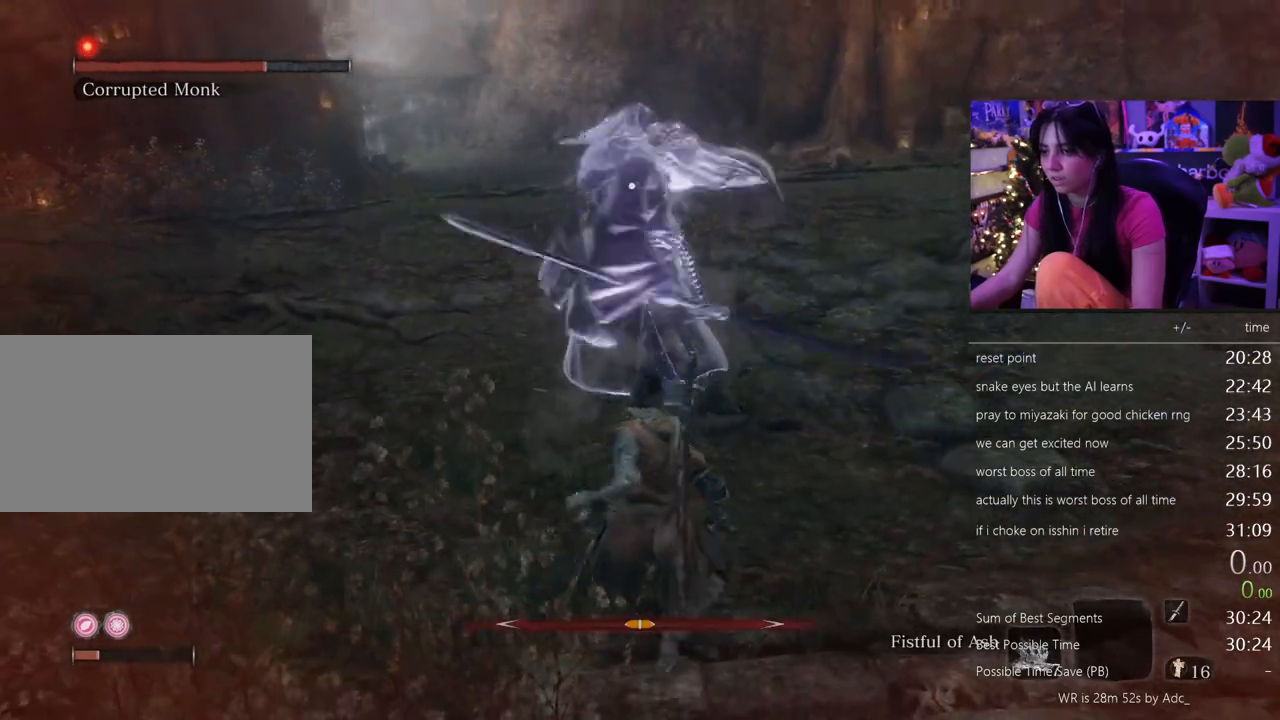
{"keys": [], "mouse": [], "events": [[283, "r", "down"], [417, "r", "up"]]}
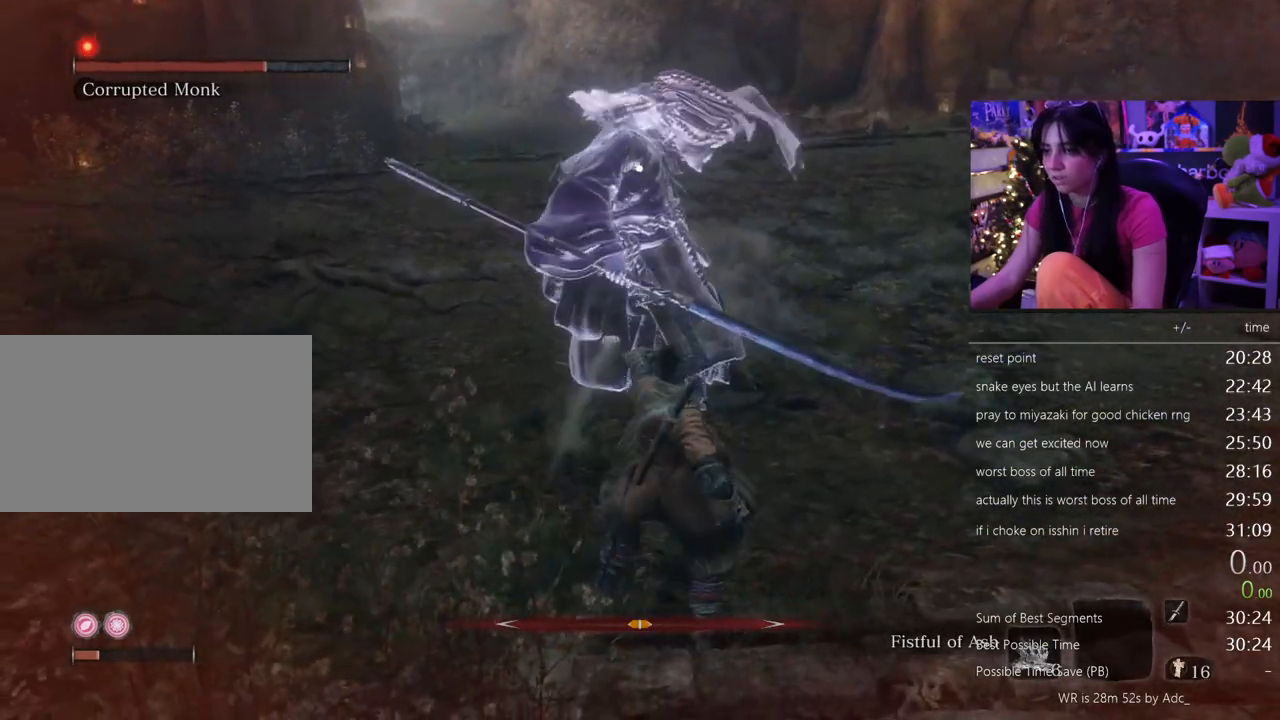
{"keys": ["s"], "mouse": [], "events": [[200, "a", "down"], [300, "a", "up"], [300, "s", "down"]]}
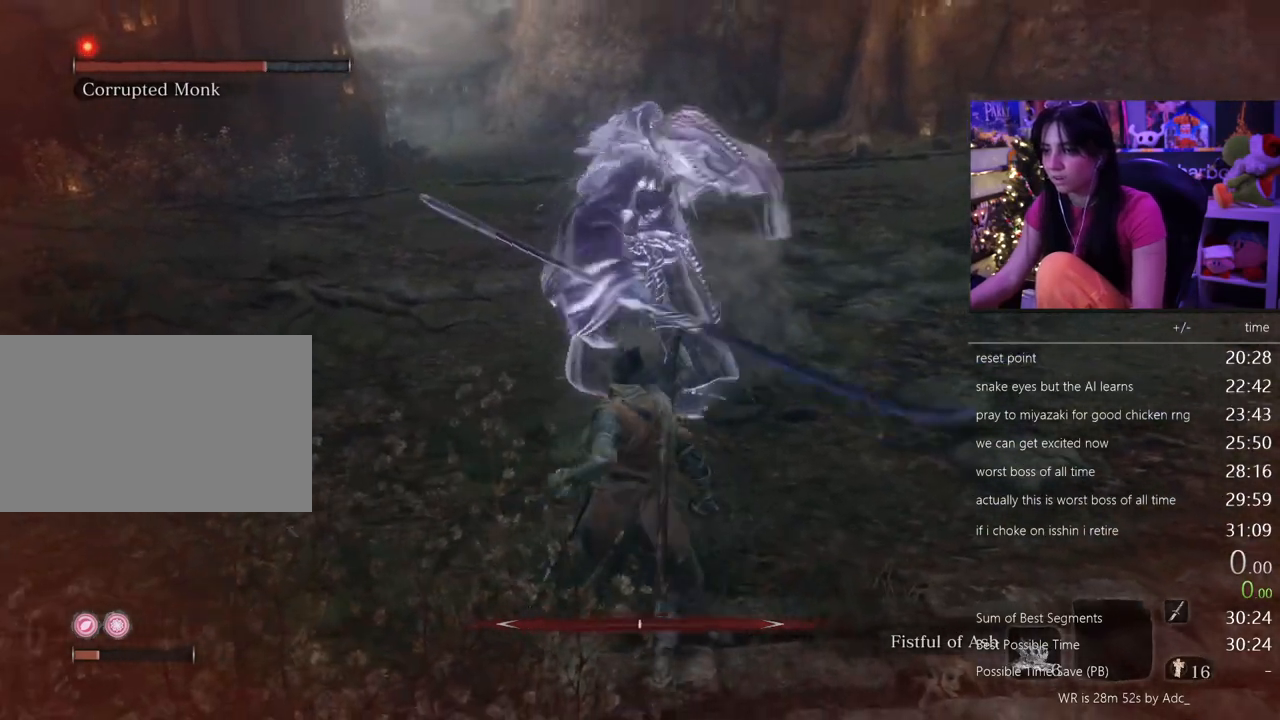
{"keys": [], "mouse": [], "events": [[317, "s", "up"]]}
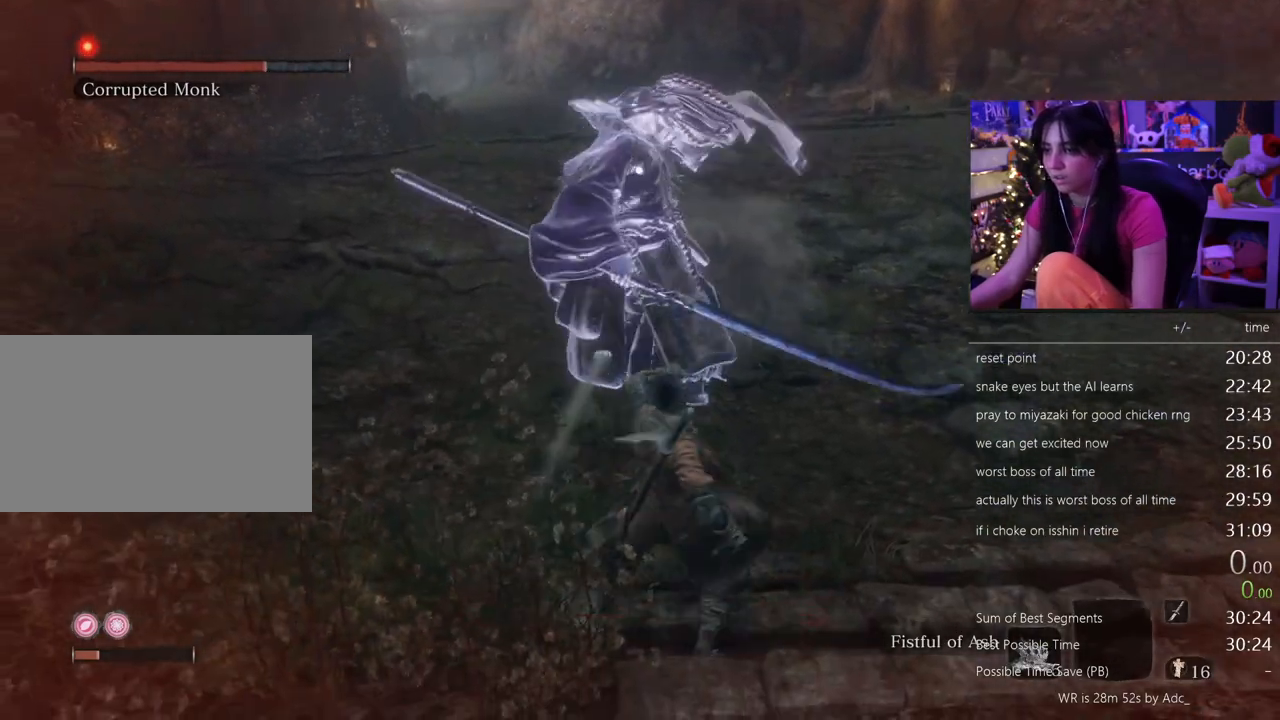
{"keys": ["s"], "mouse": [], "events": [[50, "r", "down"], [133, "r", "up"], [233, "a", "down"], [333, "a", "up"], [367, "s", "down"]]}
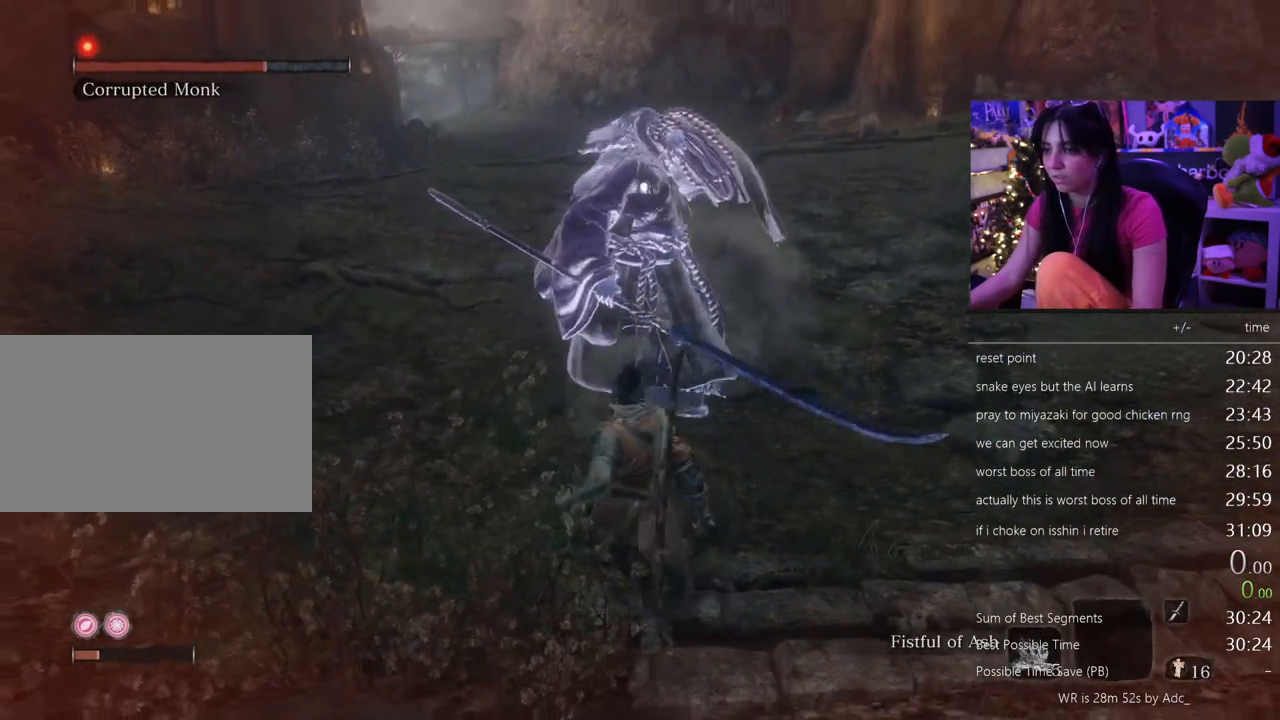
{"keys": ["s"], "mouse": [], "events": [[17, "s", "up"], [250, "s", "down"]]}
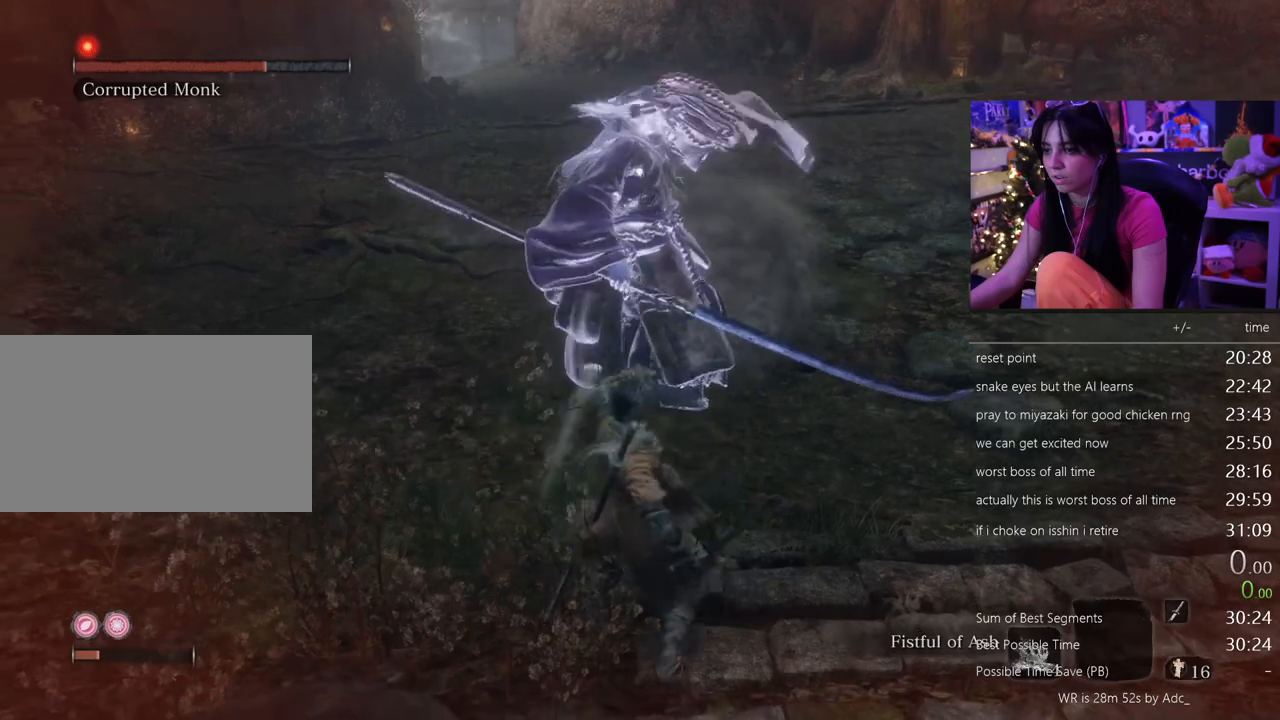
{"keys": ["s"], "mouse": [], "events": []}
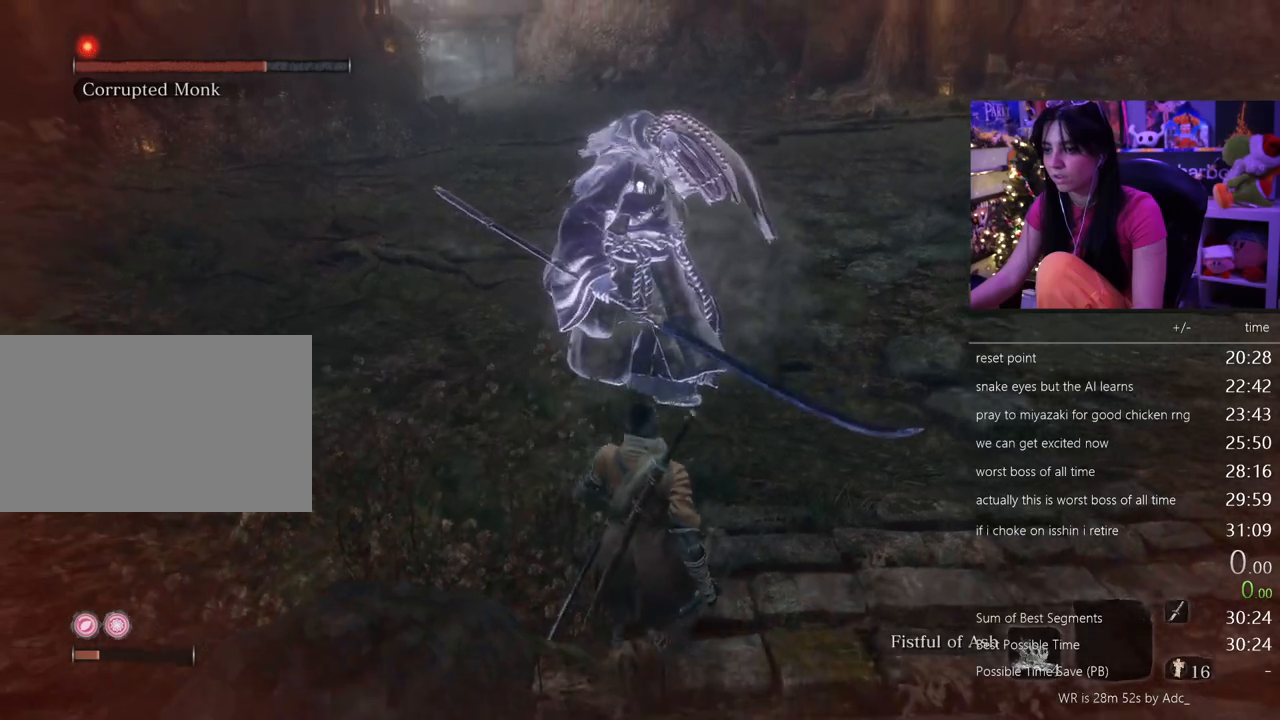
{"keys": ["s"], "mouse": [], "events": [[83, "shift", "down"], [233, "shift", "up"]]}
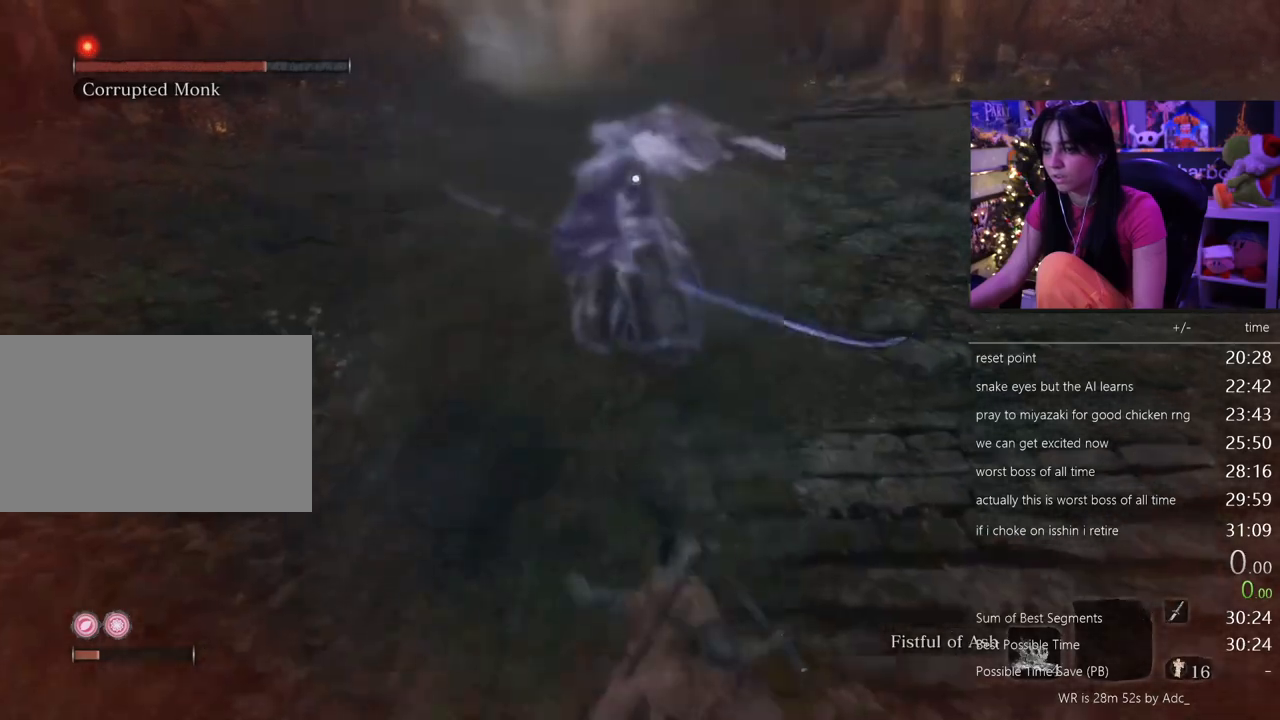
{"keys": ["s"], "mouse": [], "events": [[100, "s", "up"], [150, "space", "down"], [250, "space", "up"], [433, "s", "down"]]}
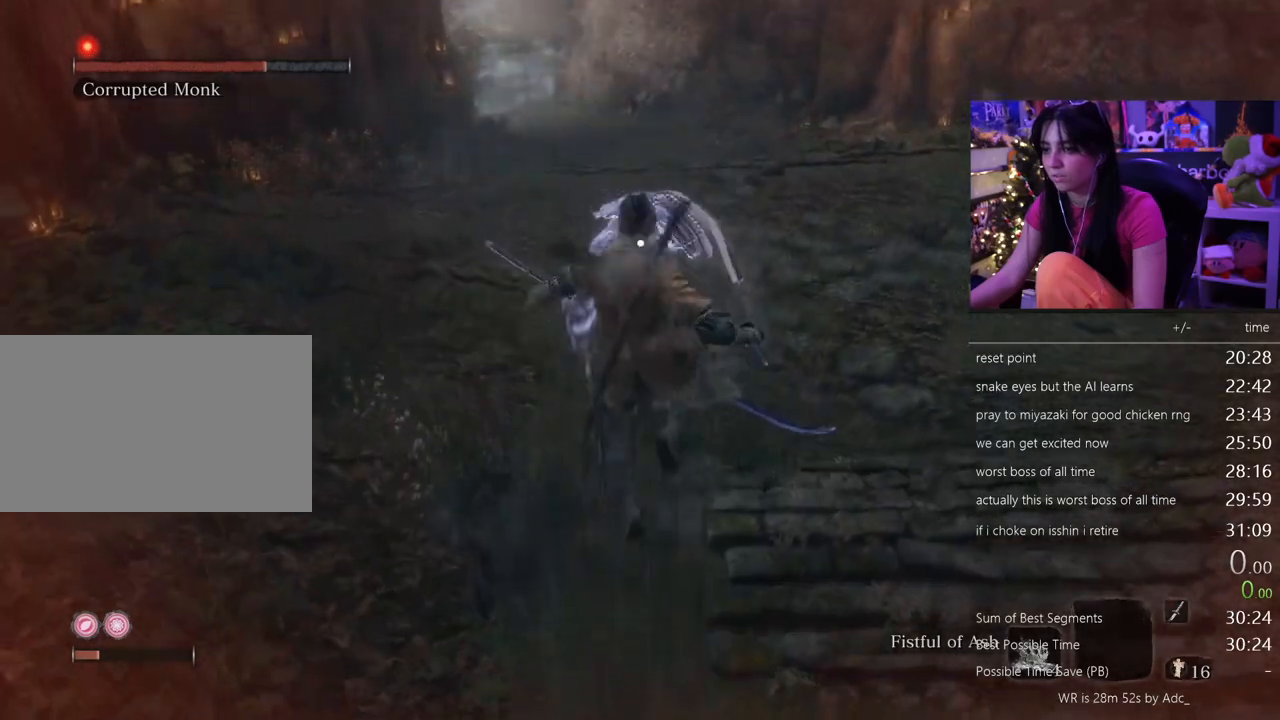
{"keys": ["w"], "mouse": [], "events": [[167, "space", "down"], [217, "s", "up"], [317, "space", "up"], [350, "w", "down"]]}
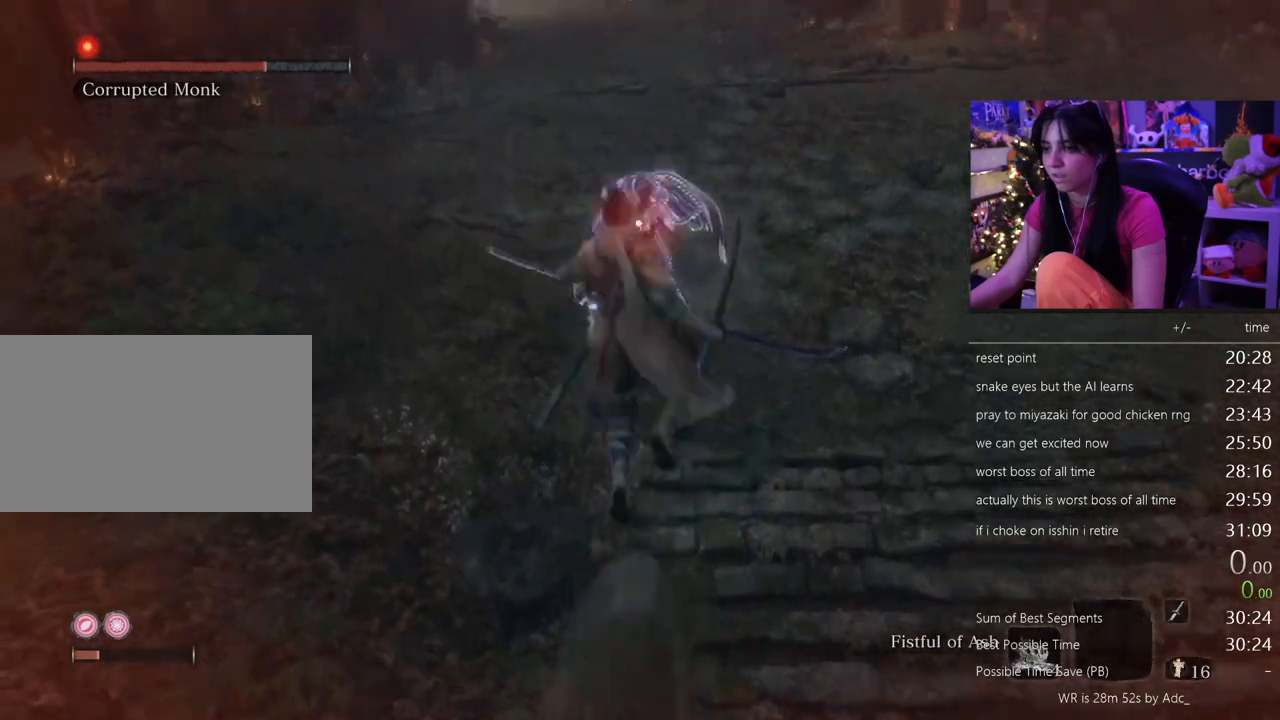
{"keys": ["w"], "mouse": [], "events": [[183, "mouse_left", "down"], [283, "mouse_left", "up"]]}
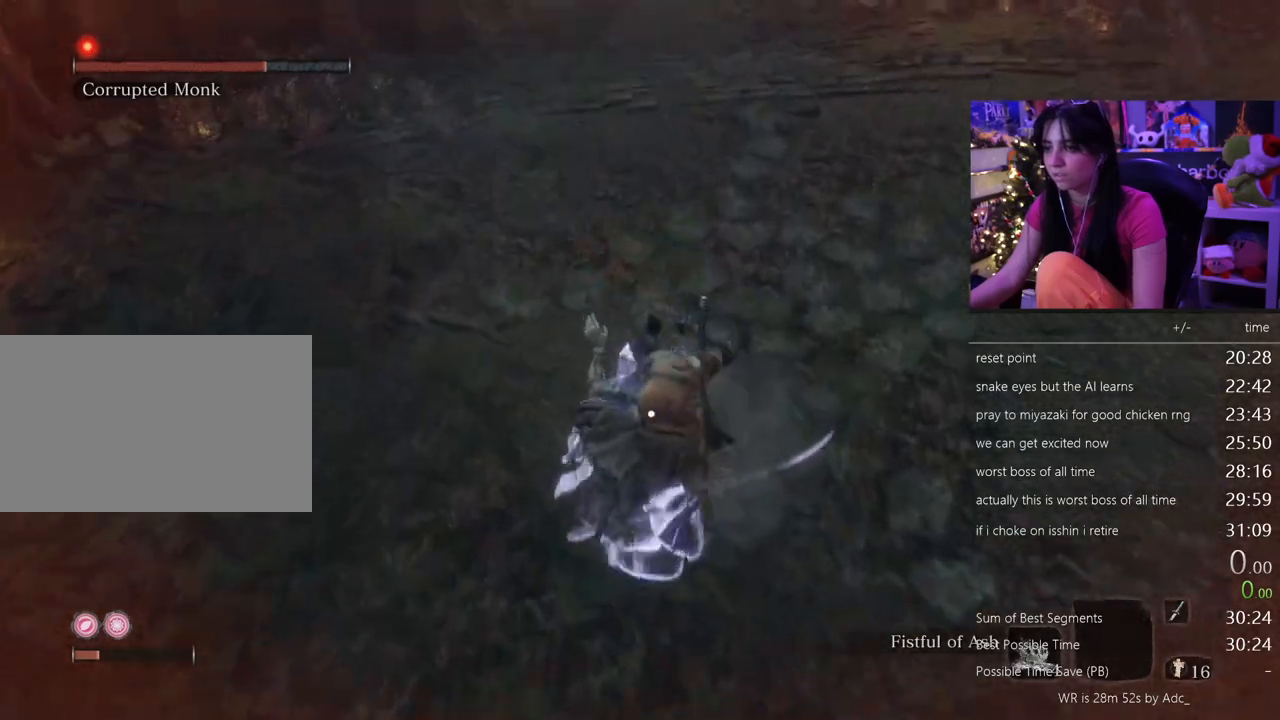
{"keys": [], "mouse": [], "events": [[100, "w", "up"]]}
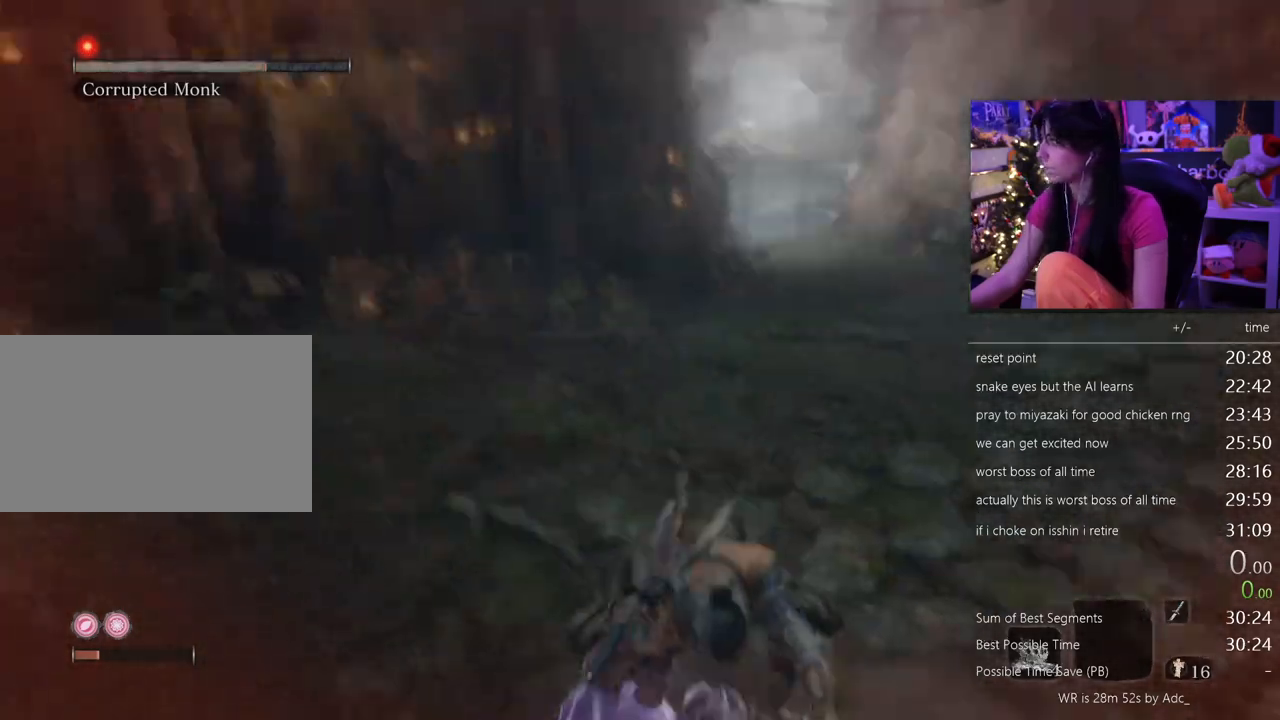
{"keys": [], "mouse": [], "events": []}
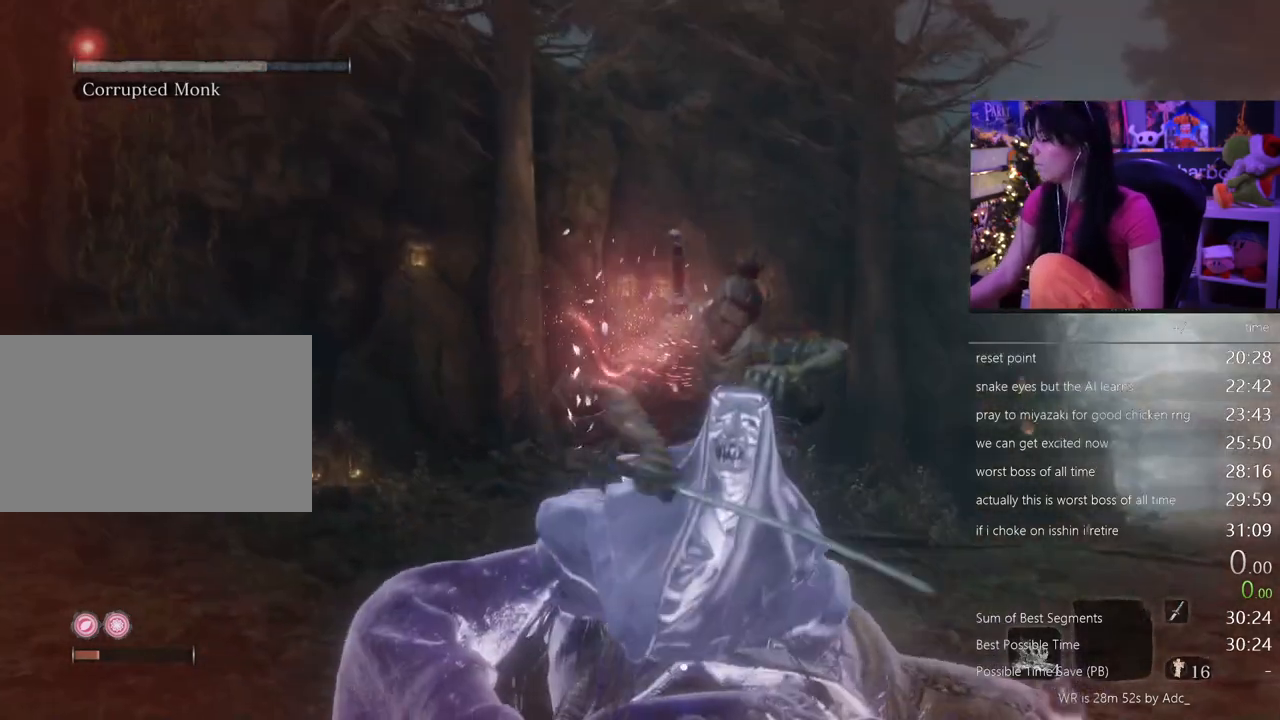
{"keys": [], "mouse": [], "events": [[83, "mouse_left", "down"], [183, "mouse_left", "up"], [233, "mouse_left", "down"], [333, "mouse_left", "up"], [367, "mouse_left", "down"], [417, "mouse_left", "up"]]}
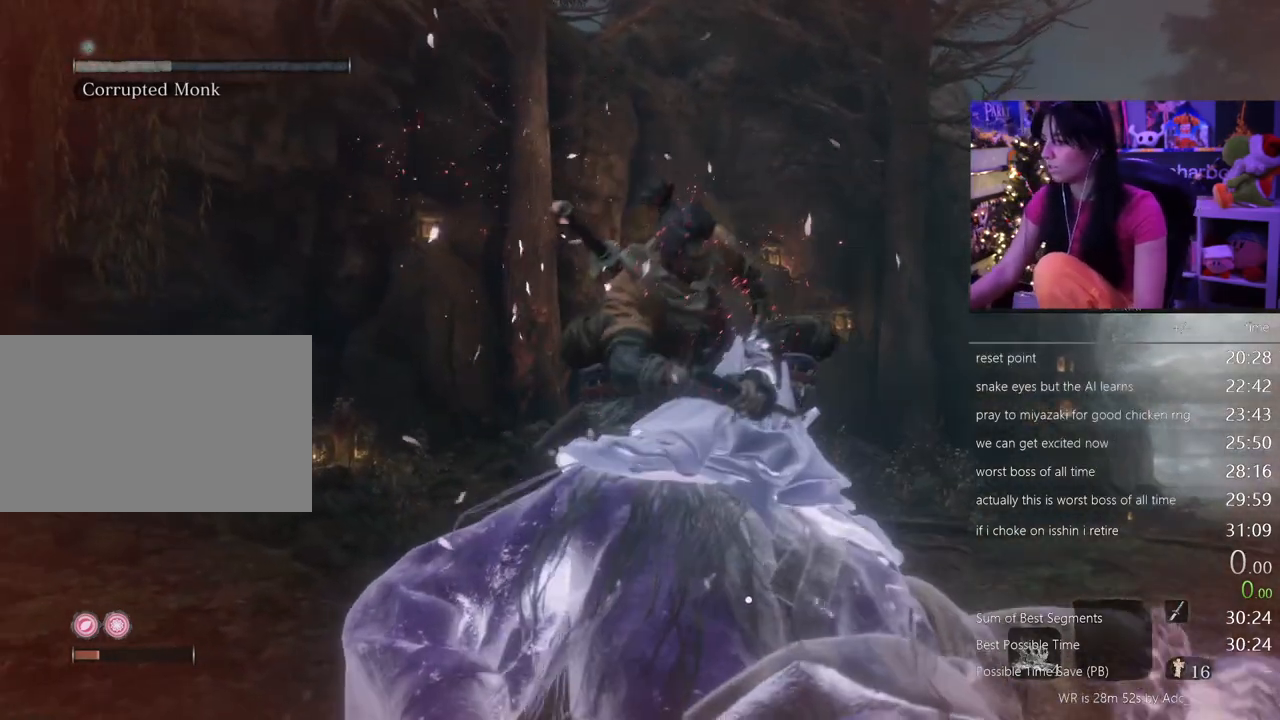
{"keys": [], "mouse": [], "events": []}
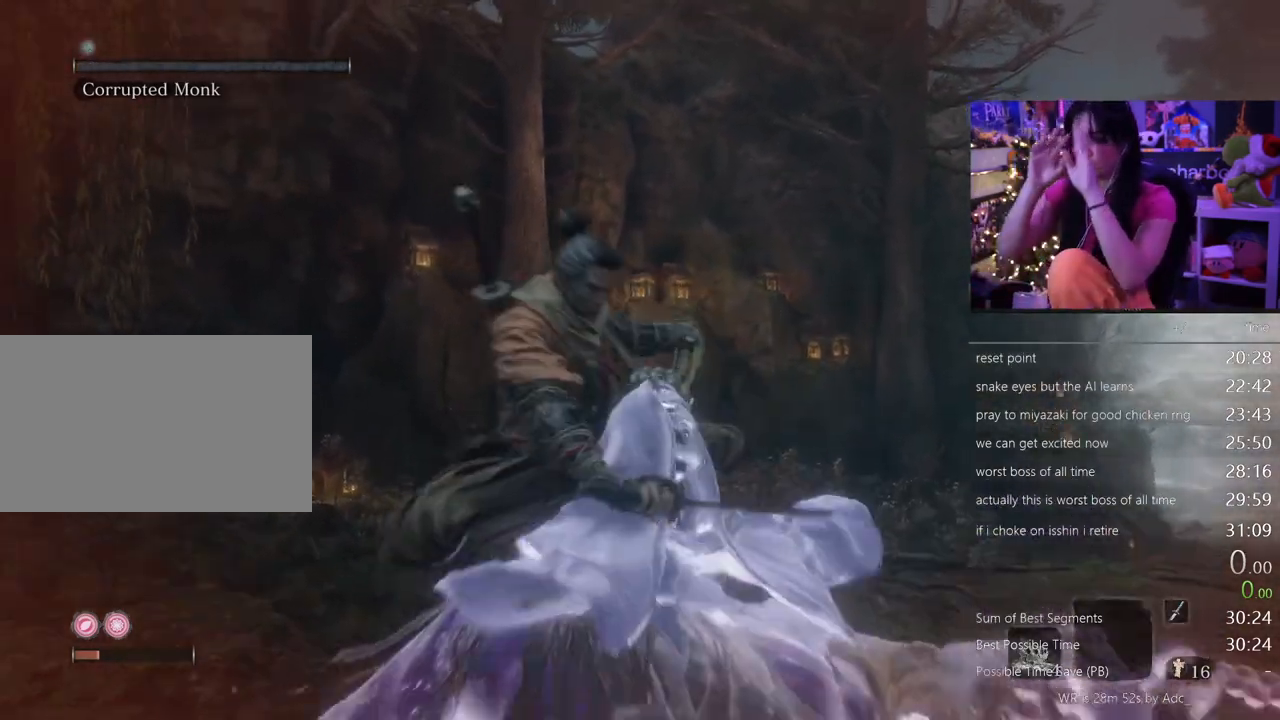
{"keys": [], "mouse": [], "events": []}
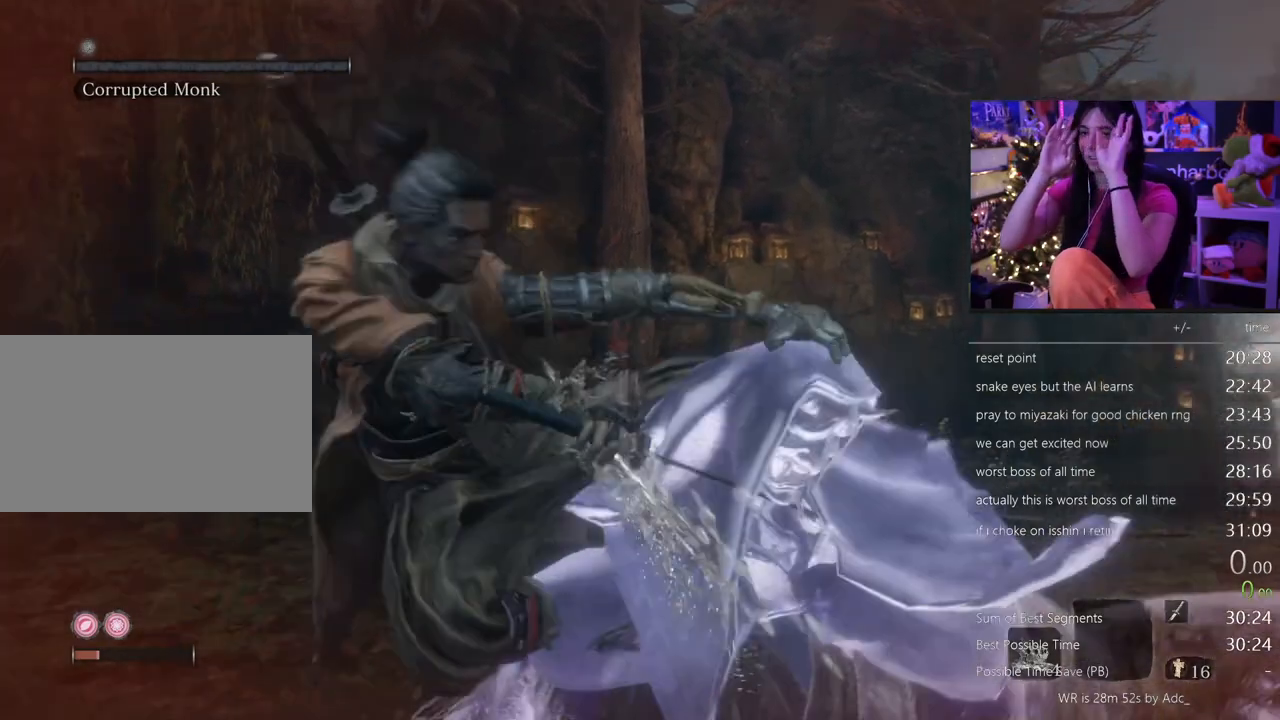
{"keys": [], "mouse": [], "events": []}
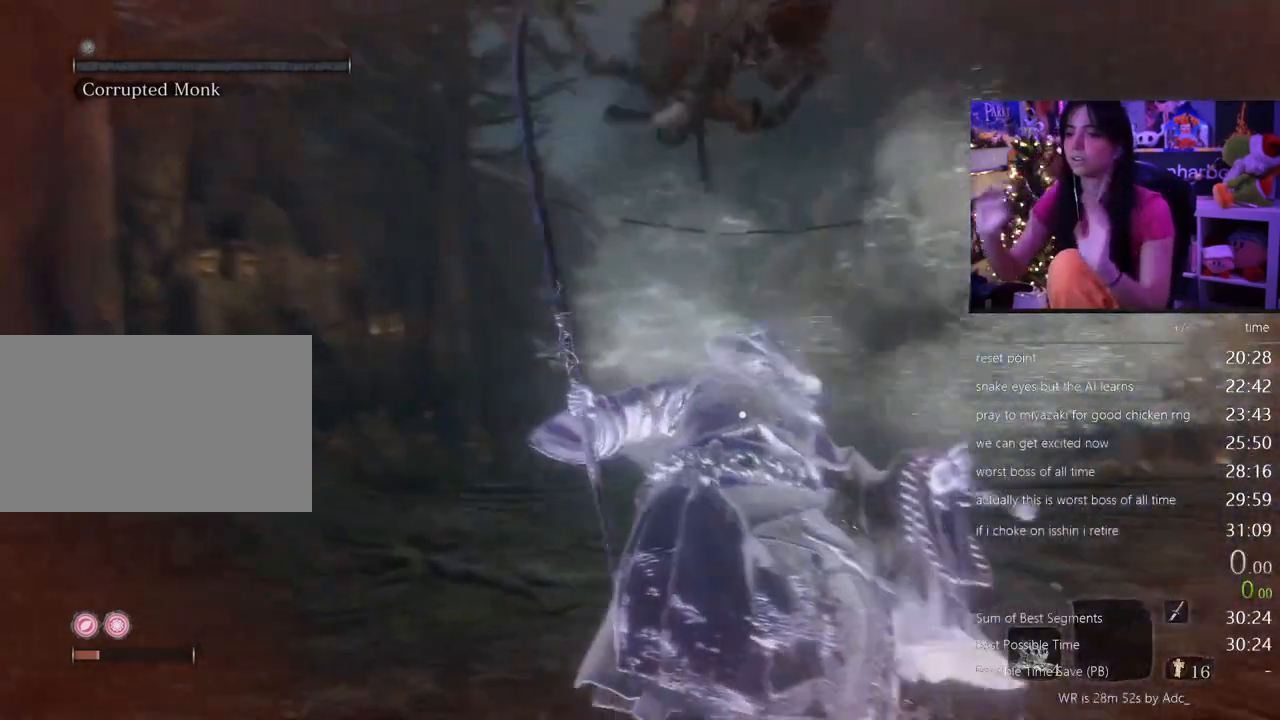
{"keys": [], "mouse": [], "events": []}
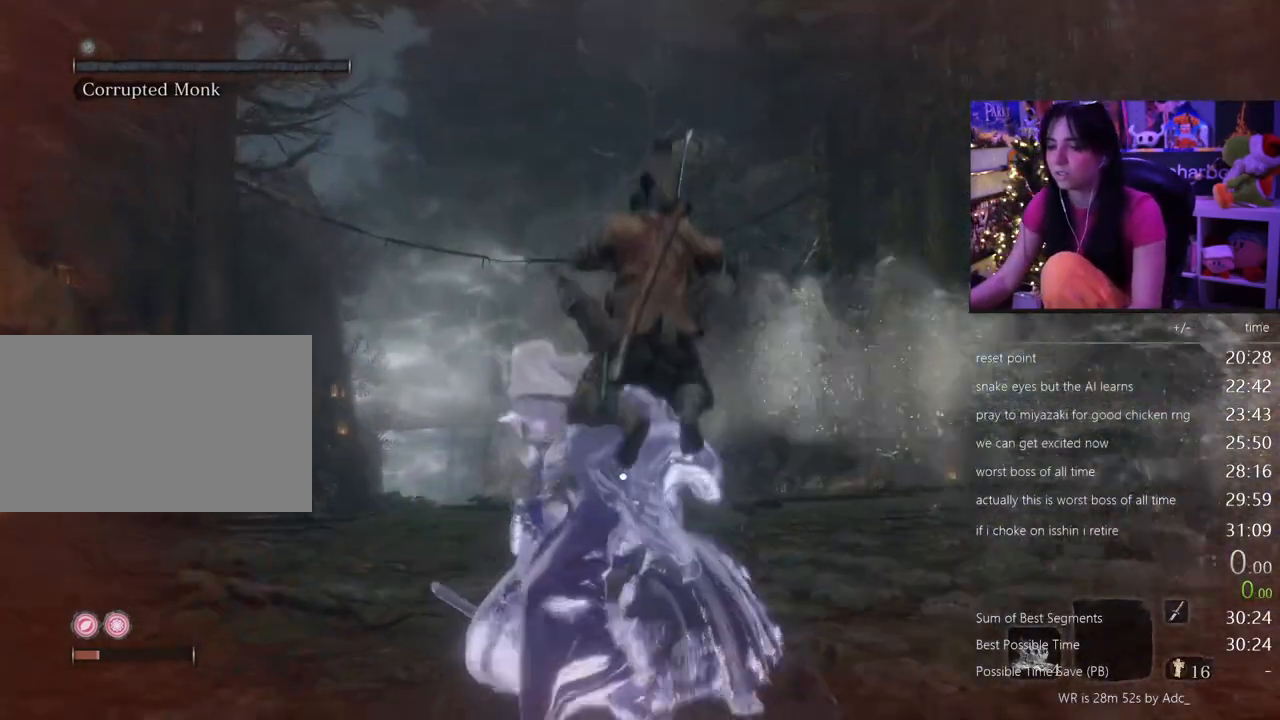
{"keys": [], "mouse": [], "events": [[167, "tab", "down"], [317, "tab", "up"]]}